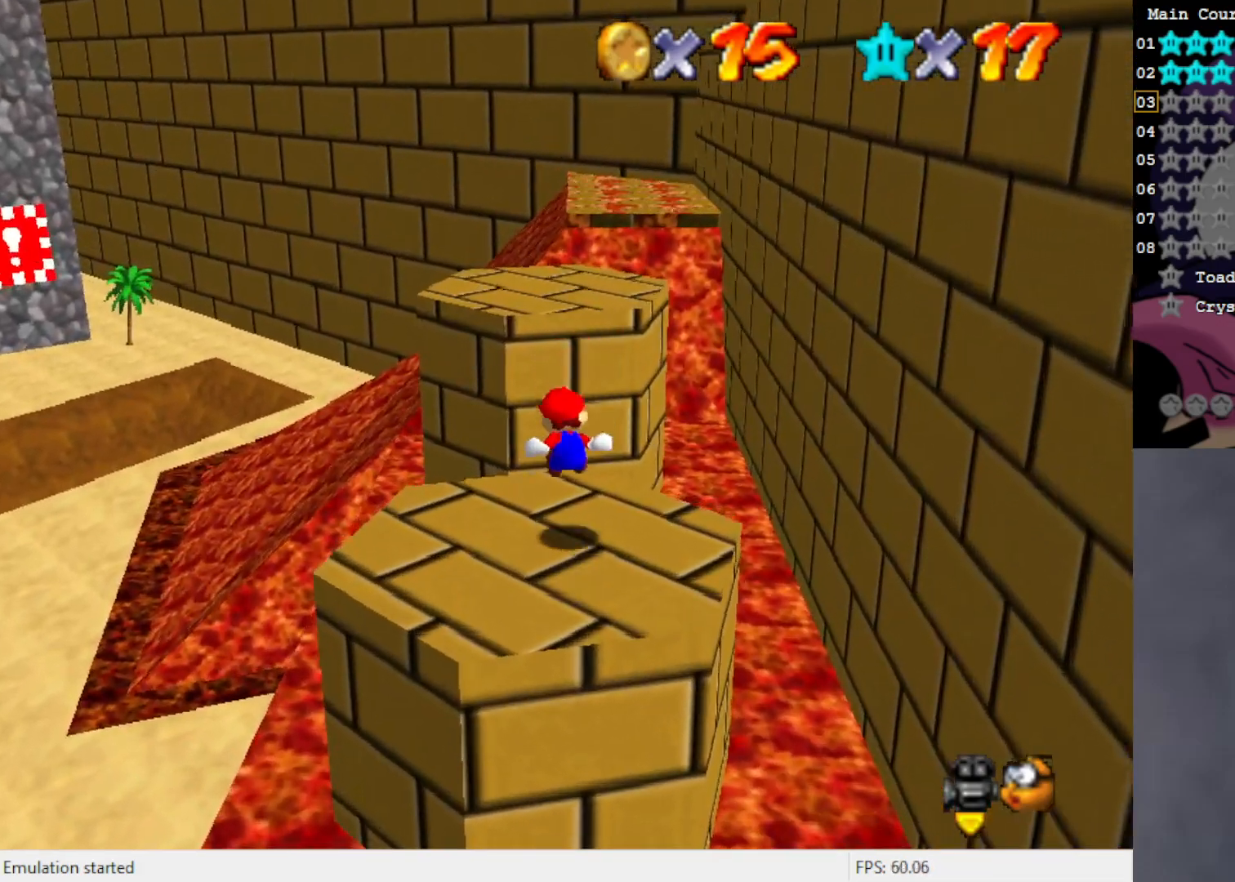
Gameplay with a controller (Nintendo layout); each line is a JSON object with the inputs held at the frame after it. "events" lists button and stick changes between this image and that frame as [ms after this image, input, new state], when the widget could be followed in between. Not read: L3 R3 Z.
{"buttons": [], "left_stick": "up", "events": [[117, "left_stick", "center"], [150, "A", "down"], [267, "A", "up"], [267, "left_stick", "up"]]}
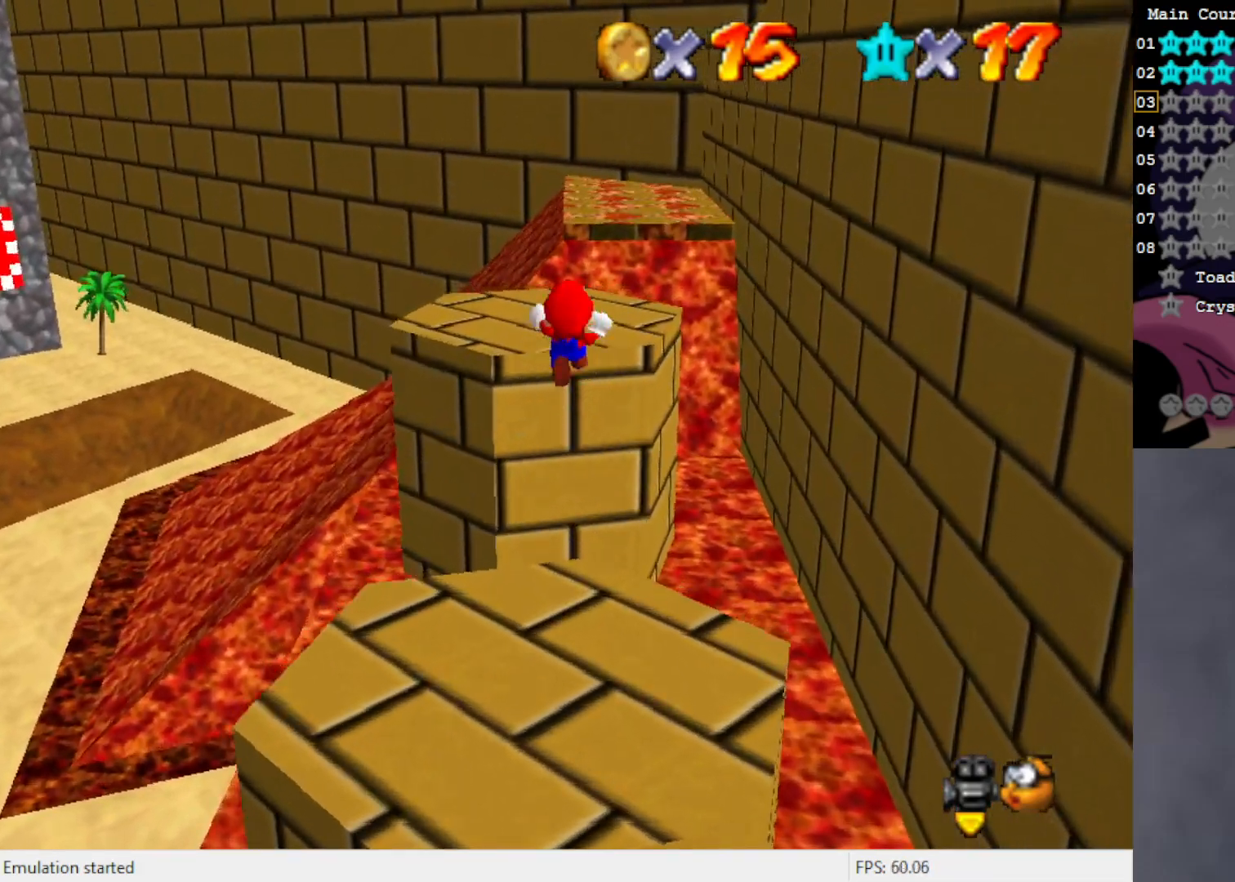
{"buttons": ["C_LEFT"], "left_stick": "center", "events": [[67, "left_stick", "center"], [100, "C_LEFT", "down"], [200, "C_LEFT", "up"], [500, "C_LEFT", "down"]]}
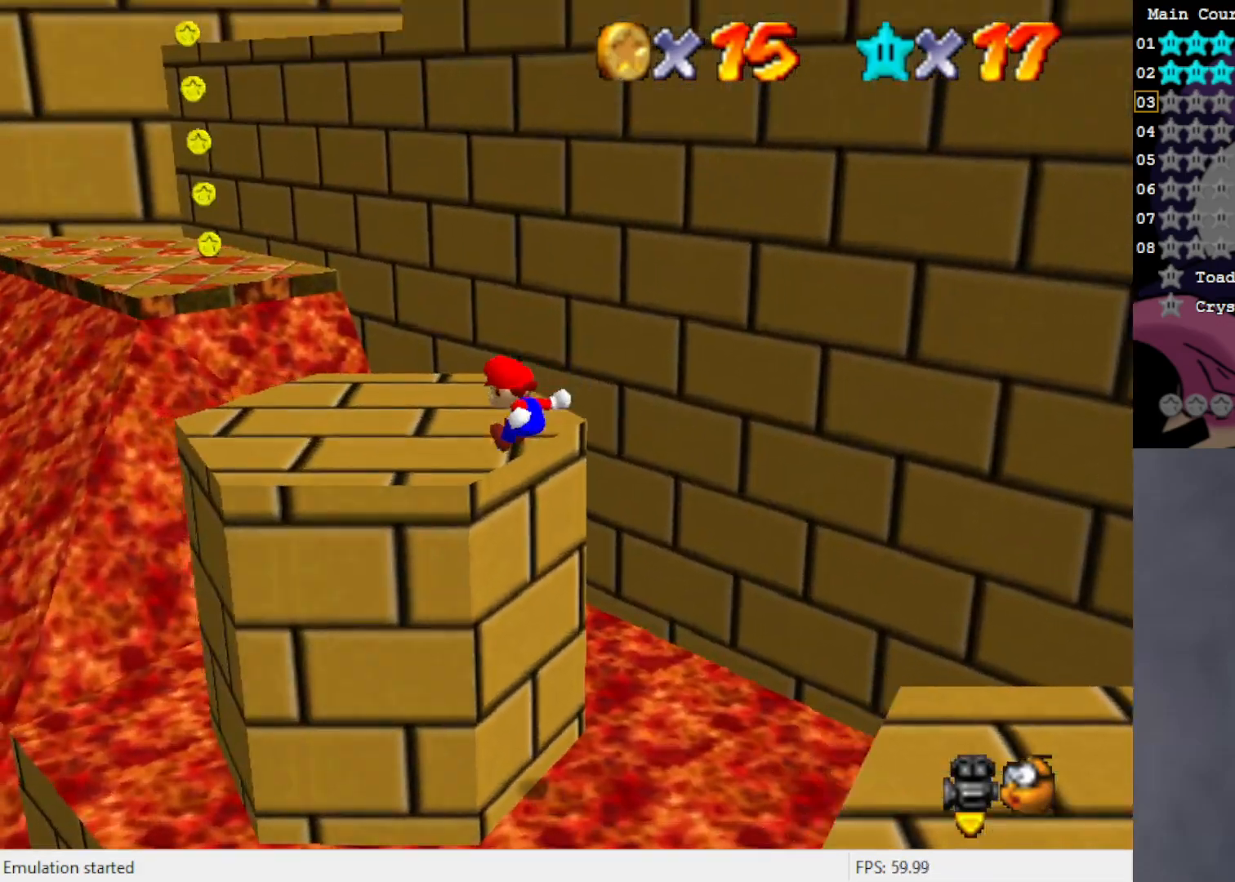
{"buttons": [], "left_stick": "center", "events": [[117, "C_LEFT", "up"], [417, "C_RIGHT", "down"], [500, "C_RIGHT", "up"]]}
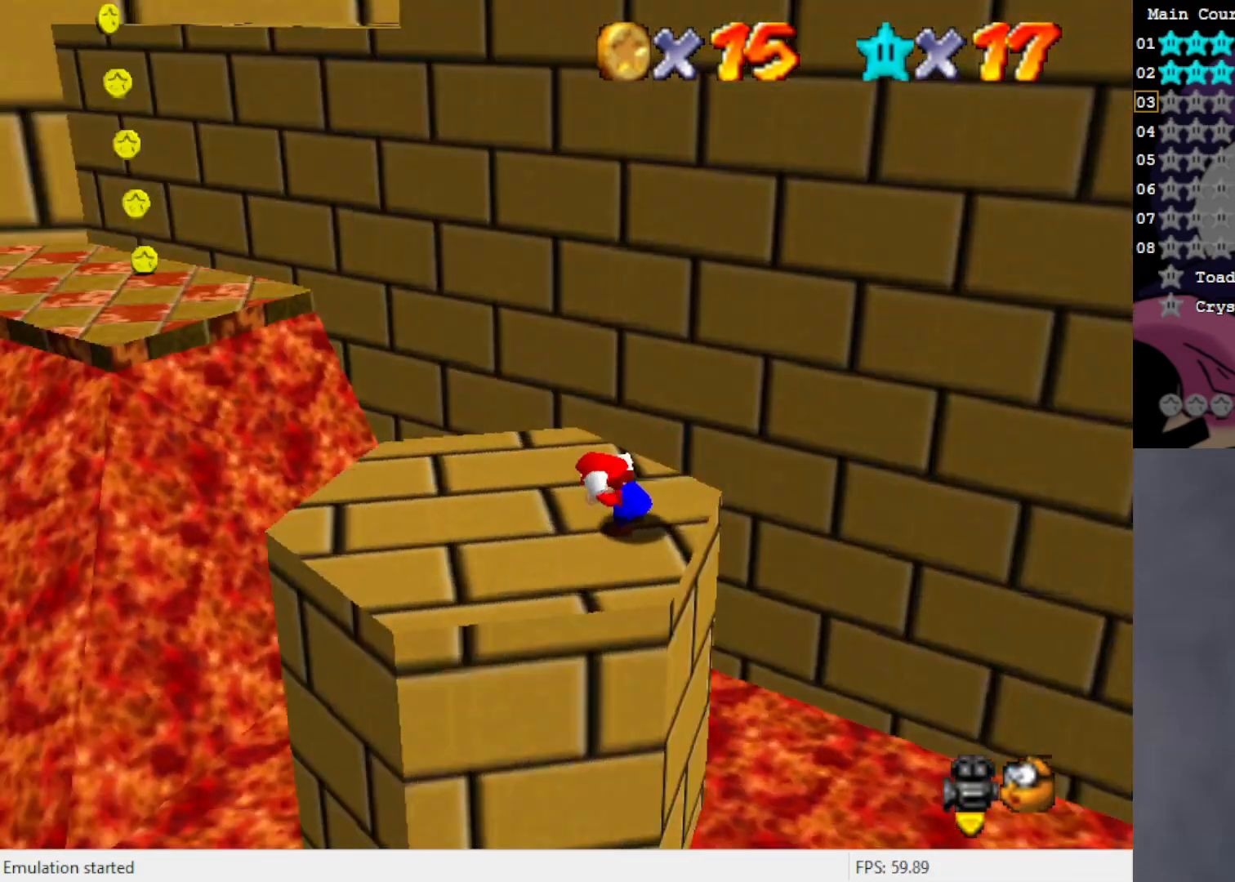
{"buttons": [], "left_stick": "up-left", "events": [[33, "left_stick", "left"], [300, "left_stick", "up-left"]]}
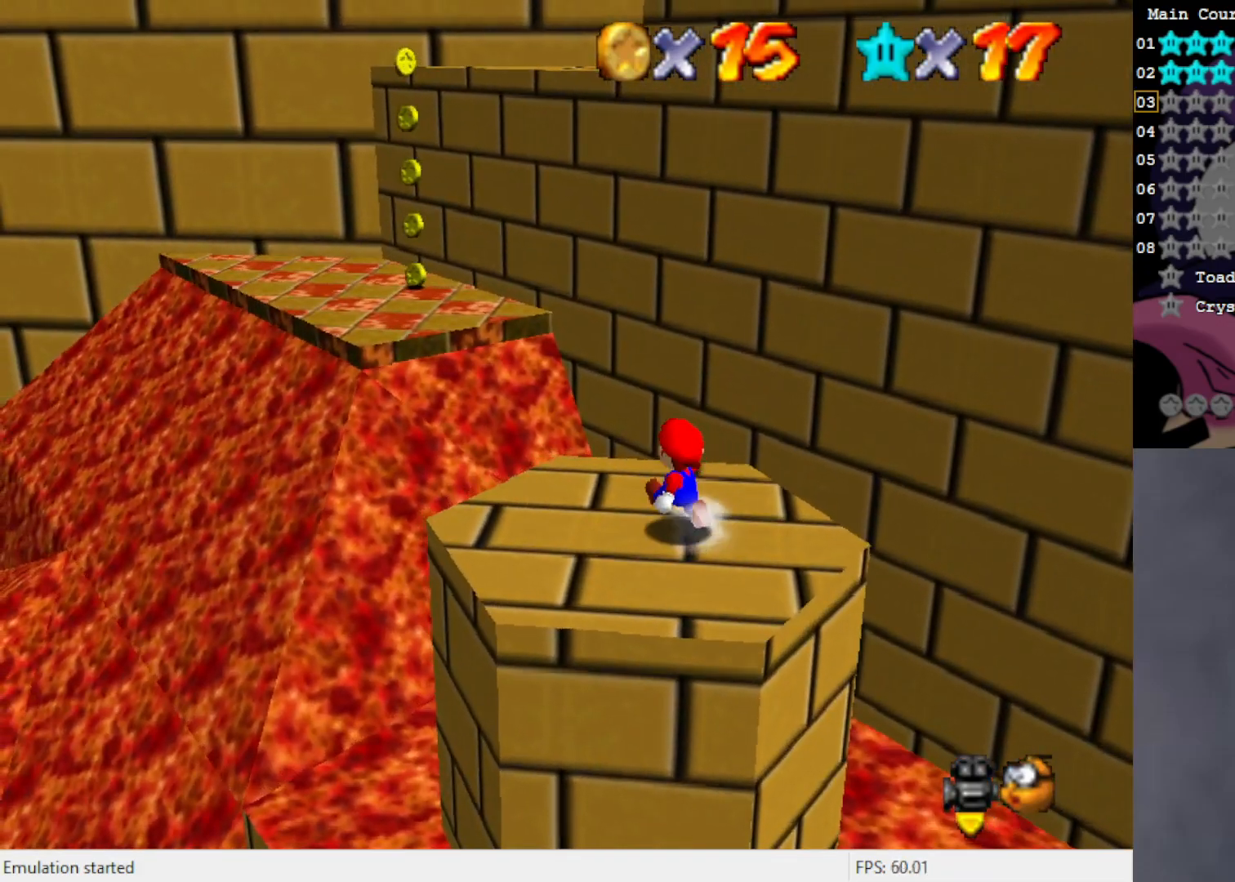
{"buttons": ["A"], "left_stick": "up-left", "events": [[150, "A", "down"]]}
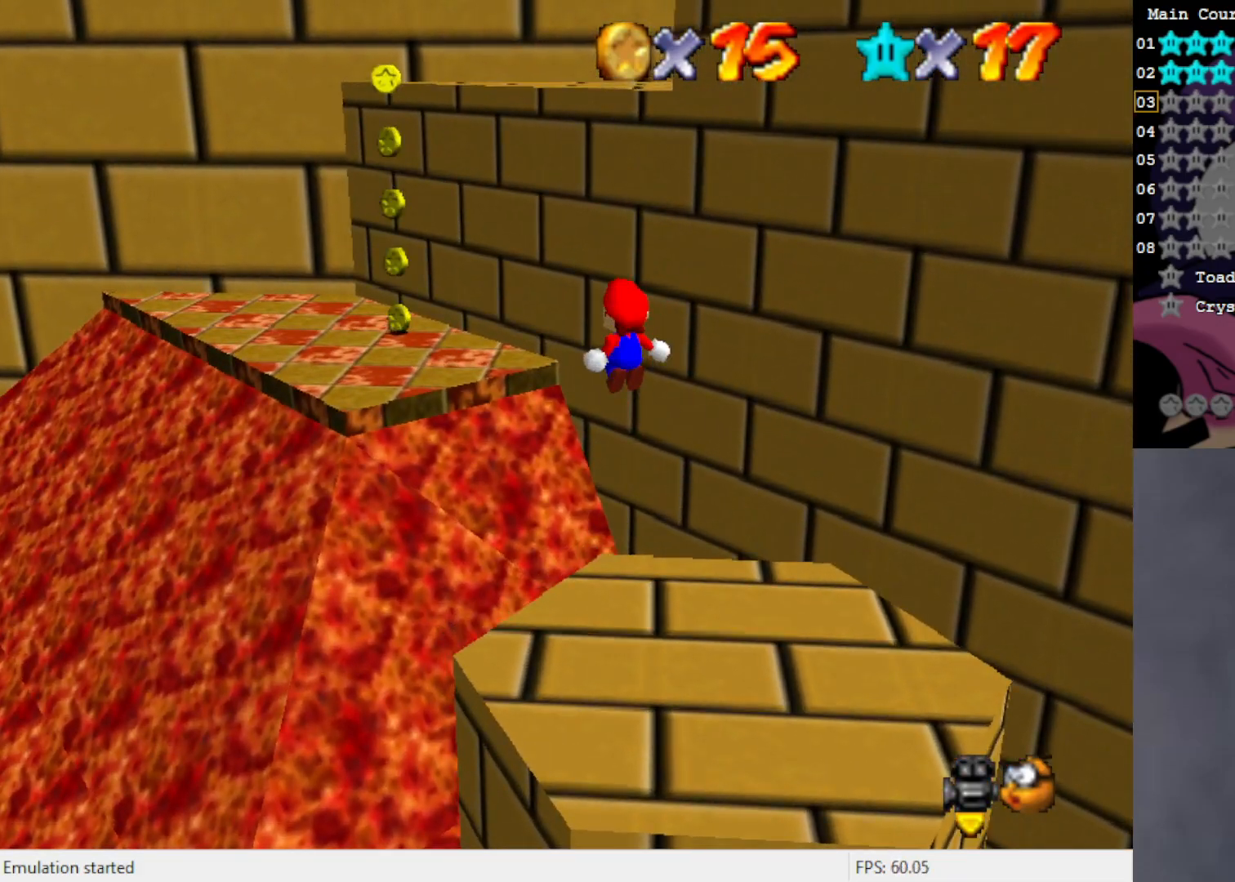
{"buttons": [], "left_stick": "up-left", "events": [[67, "A", "up"], [383, "C_LEFT", "down"], [467, "C_LEFT", "up"]]}
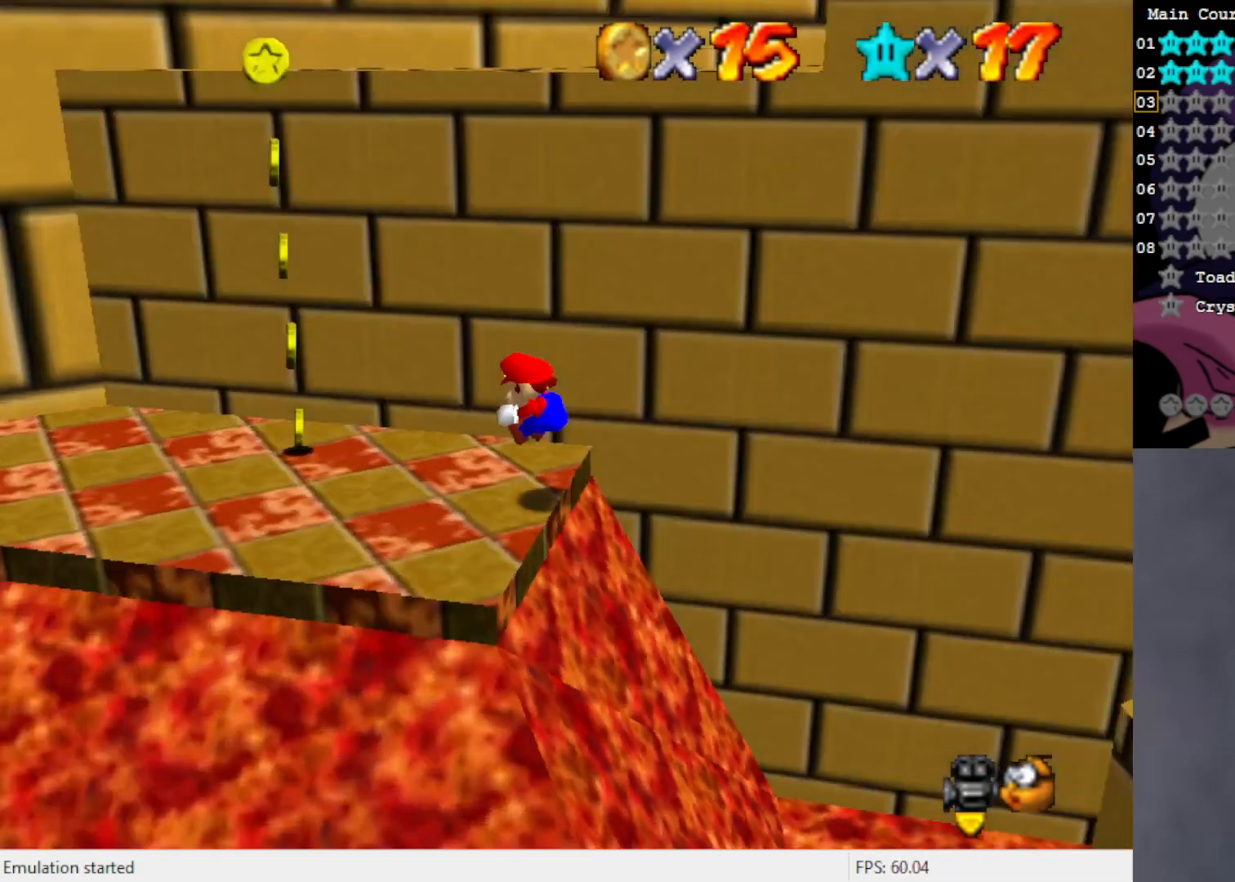
{"buttons": [], "left_stick": "up", "events": [[183, "left_stick", "left"], [350, "left_stick", "right"], [400, "left_stick", "up-right"], [433, "A", "down"], [500, "A", "up"], [500, "left_stick", "up"]]}
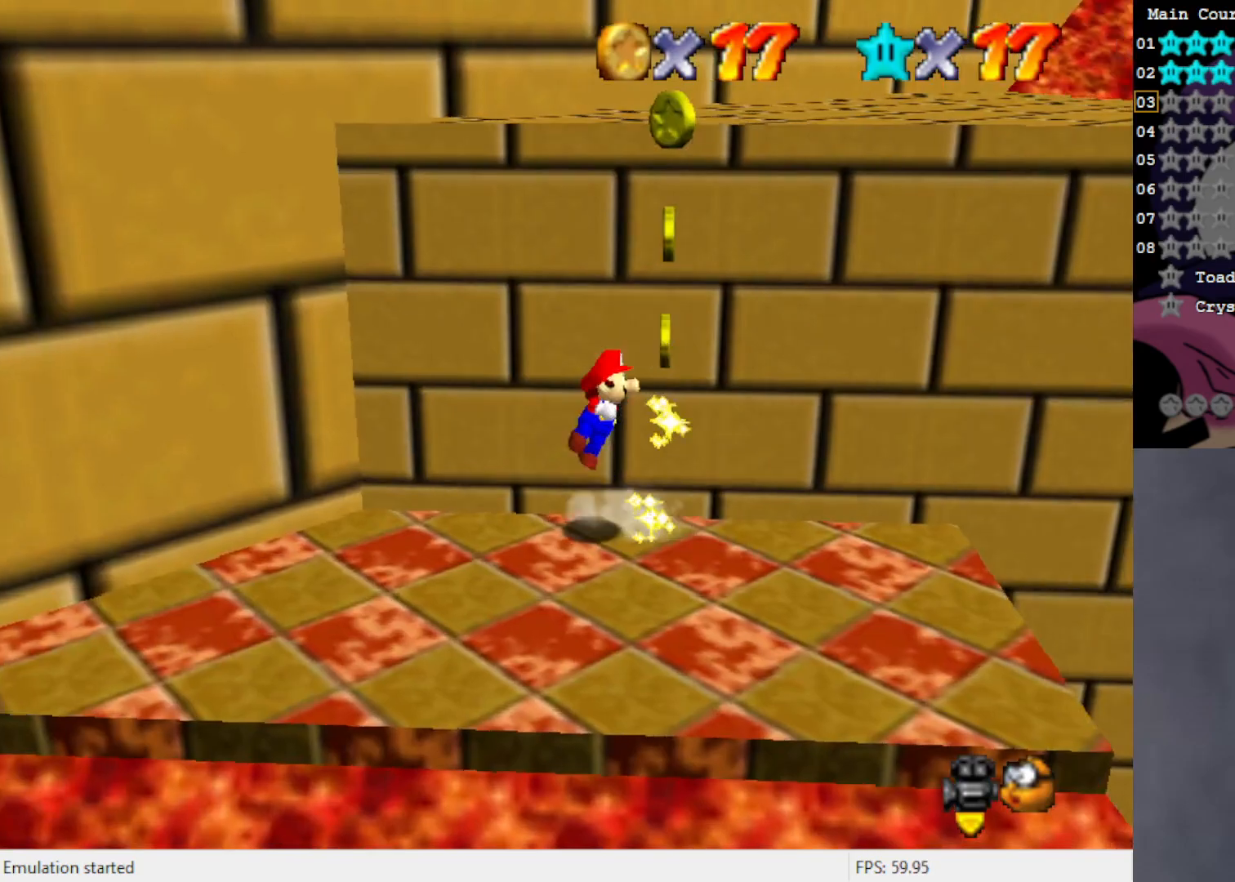
{"buttons": [], "left_stick": "up", "events": [[183, "C_LEFT", "down"], [267, "C_LEFT", "up"]]}
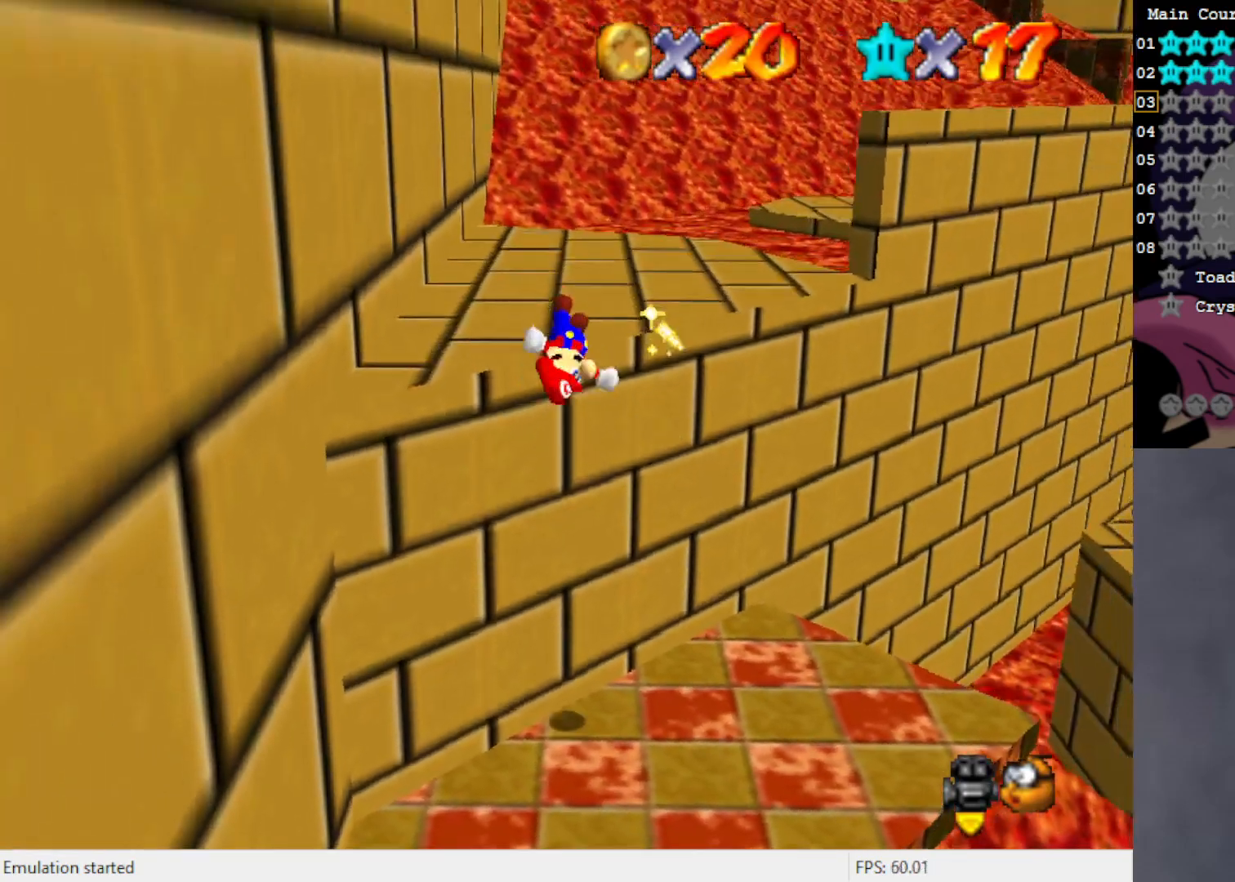
{"buttons": ["A"], "left_stick": "up", "events": [[233, "A", "down"]]}
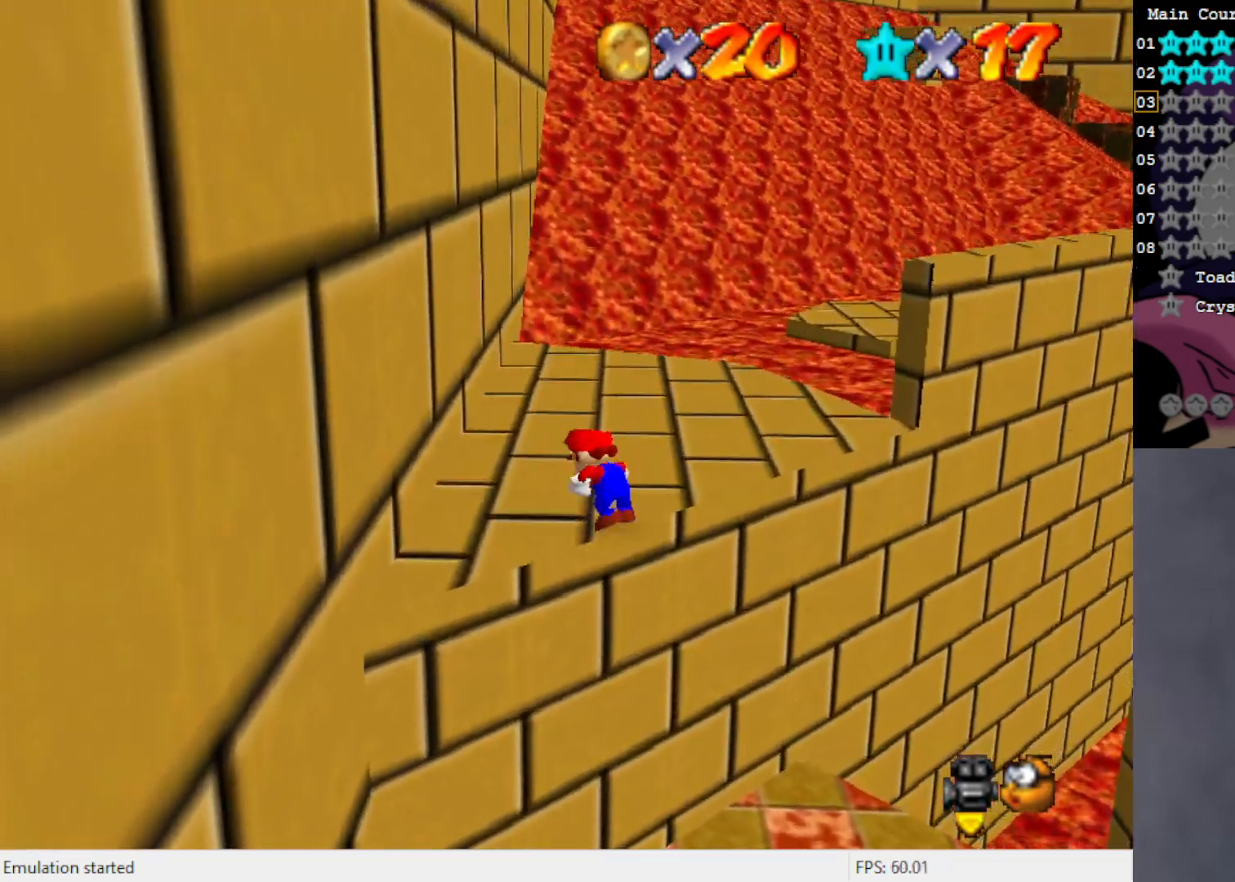
{"buttons": [], "left_stick": "up", "events": [[367, "B", "down"], [467, "B", "up"], [500, "A", "up"]]}
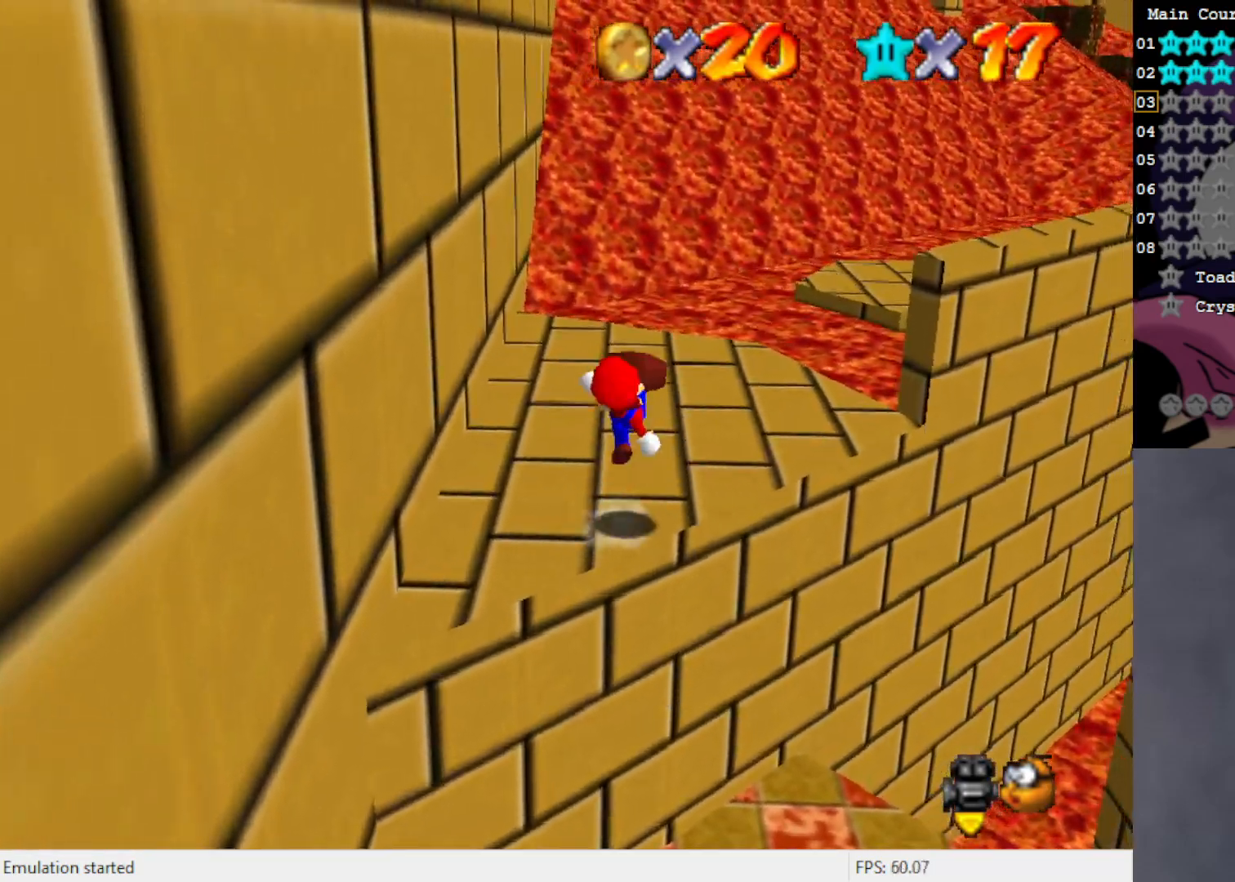
{"buttons": ["A"], "left_stick": "up", "events": [[150, "C_LEFT", "down"], [233, "C_LEFT", "up"], [500, "A", "down"]]}
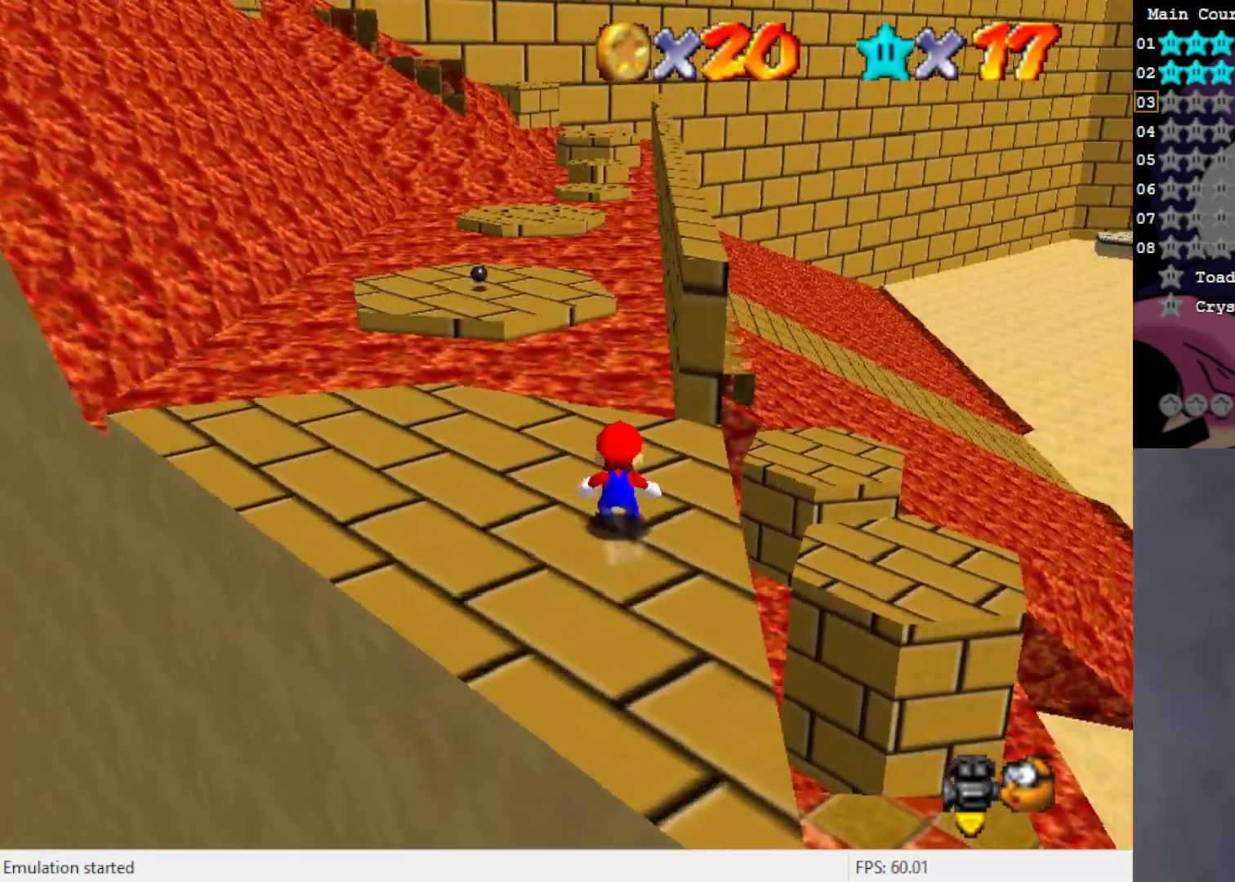
{"buttons": ["A"], "left_stick": "up-left", "events": [[150, "left_stick", "up-left"]]}
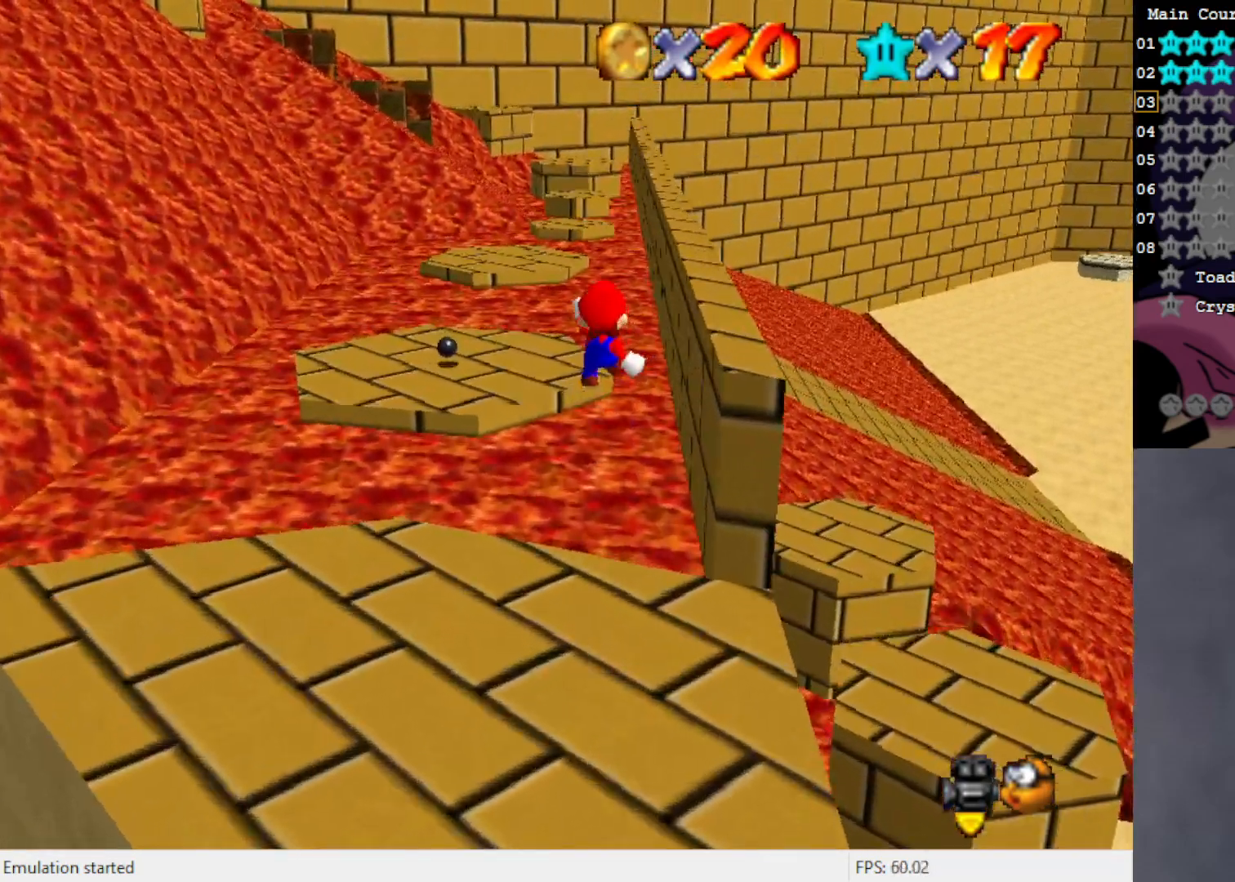
{"buttons": ["A"], "left_stick": "up-left", "events": []}
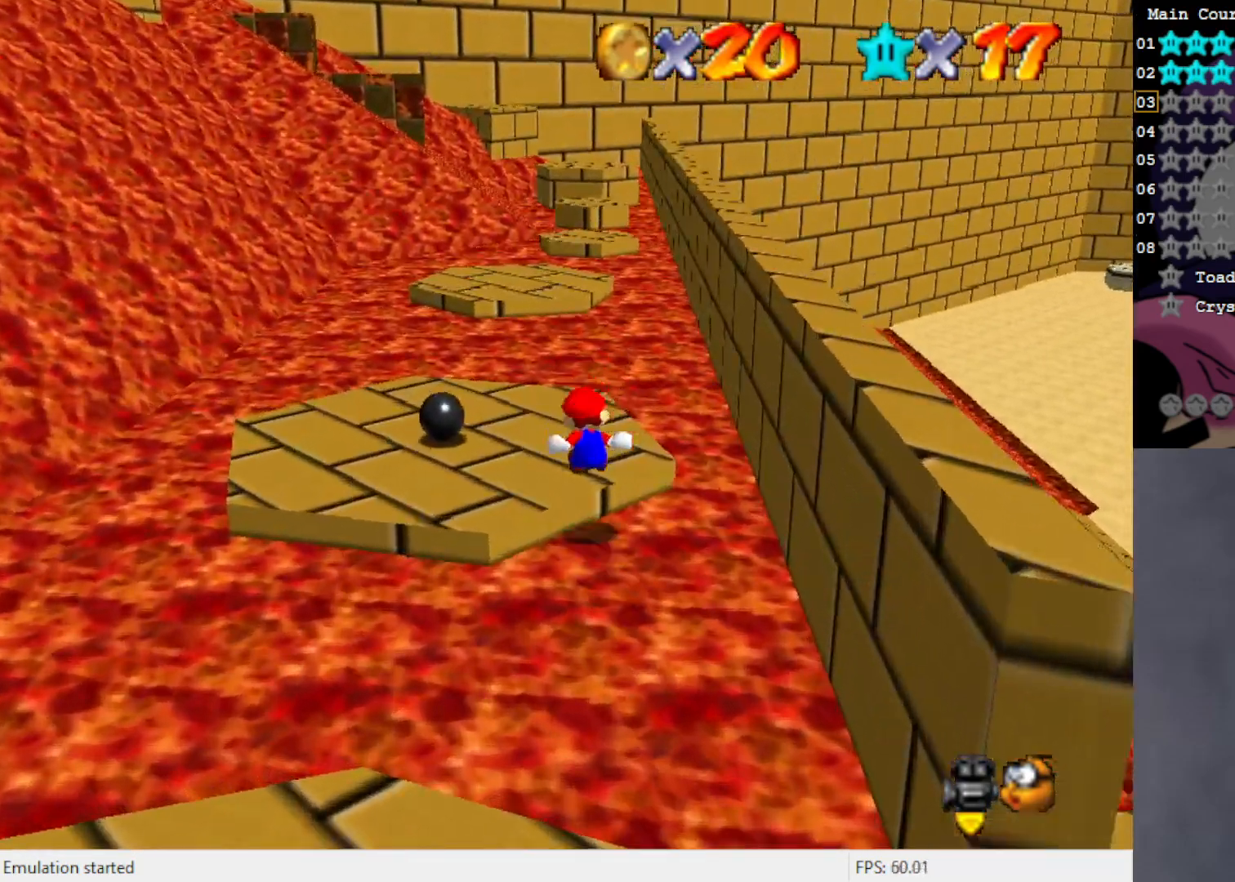
{"buttons": [], "left_stick": "up-left", "events": [[33, "A", "up"], [83, "left_stick", "up"], [333, "A", "down"], [500, "A", "up"], [500, "left_stick", "up-left"]]}
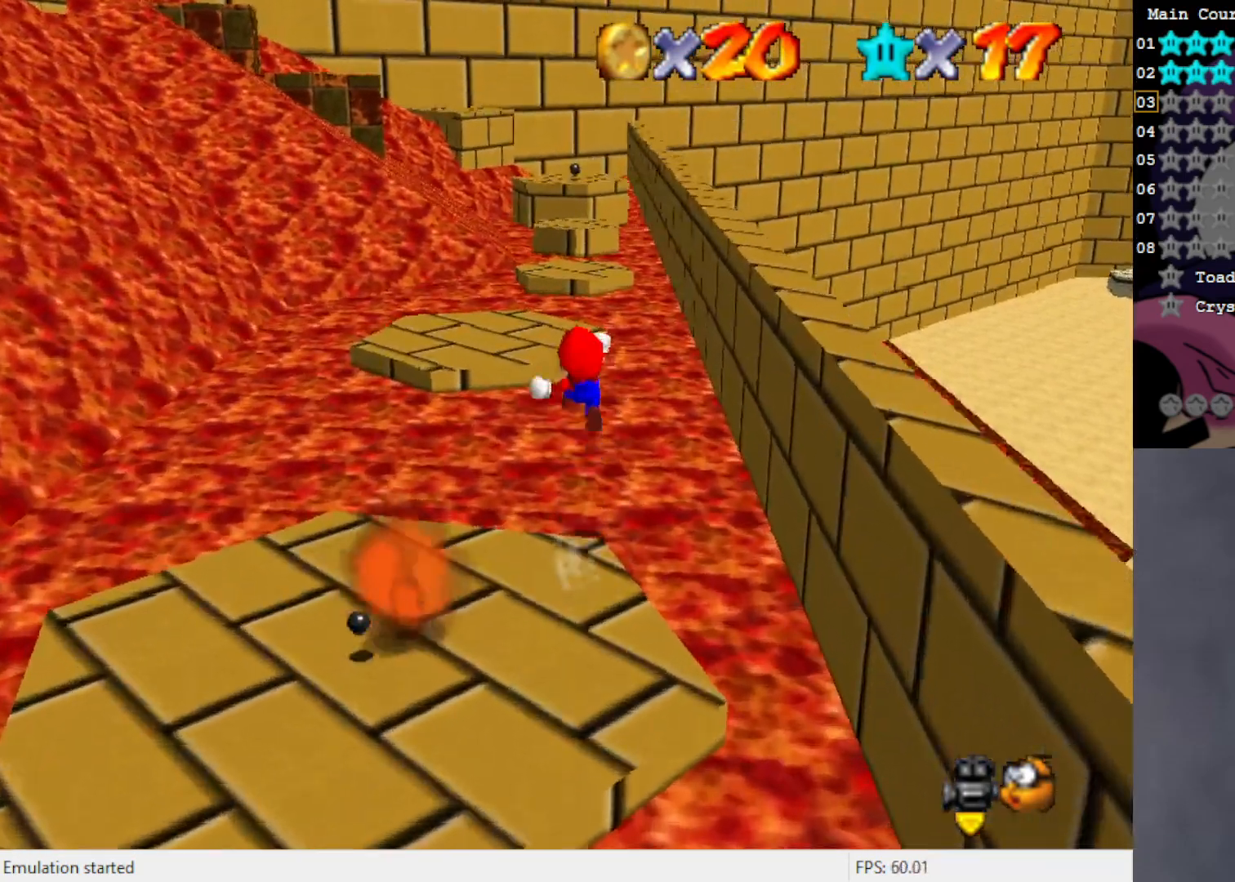
{"buttons": [], "left_stick": "down-left", "events": [[233, "left_stick", "down-left"]]}
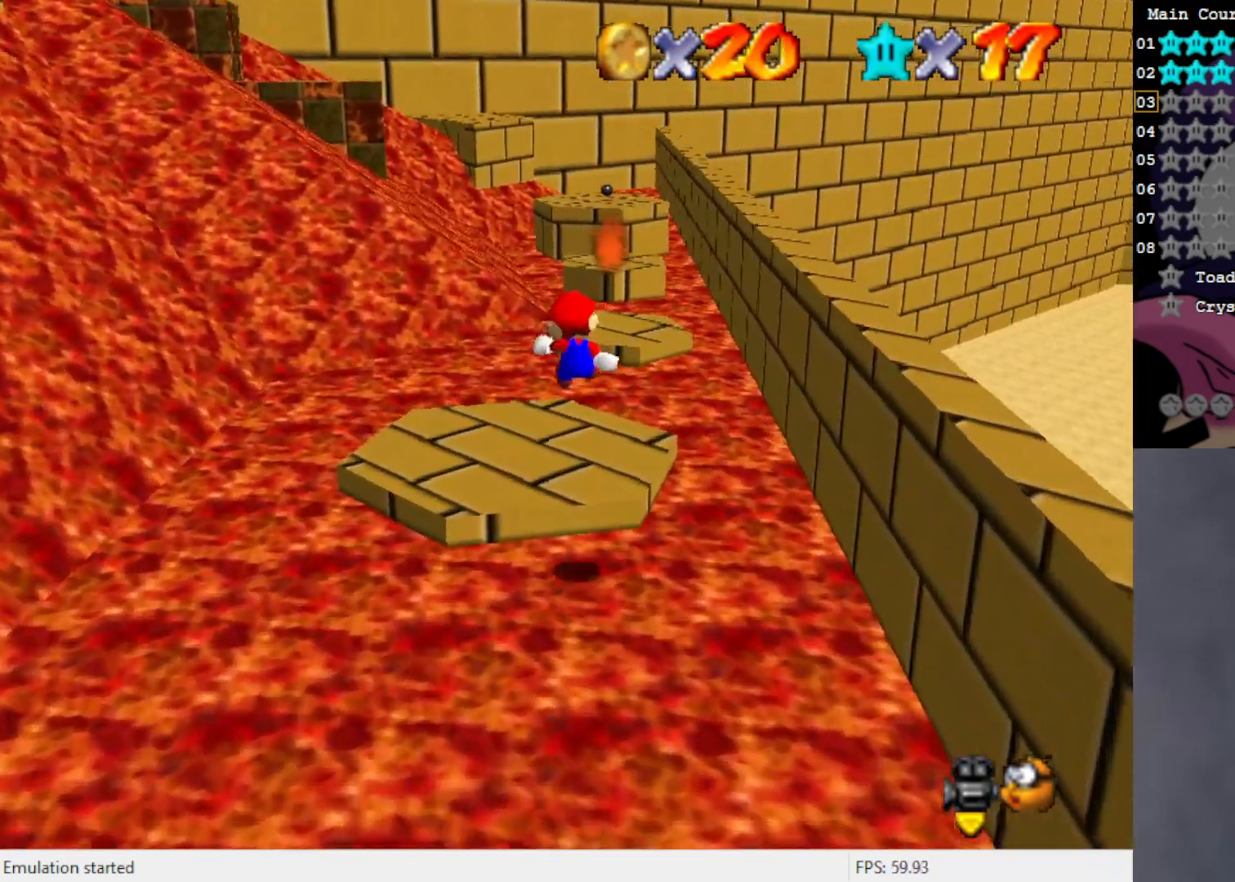
{"buttons": ["A"], "left_stick": "up", "events": [[67, "left_stick", "center"], [200, "left_stick", "up"], [433, "A", "down"]]}
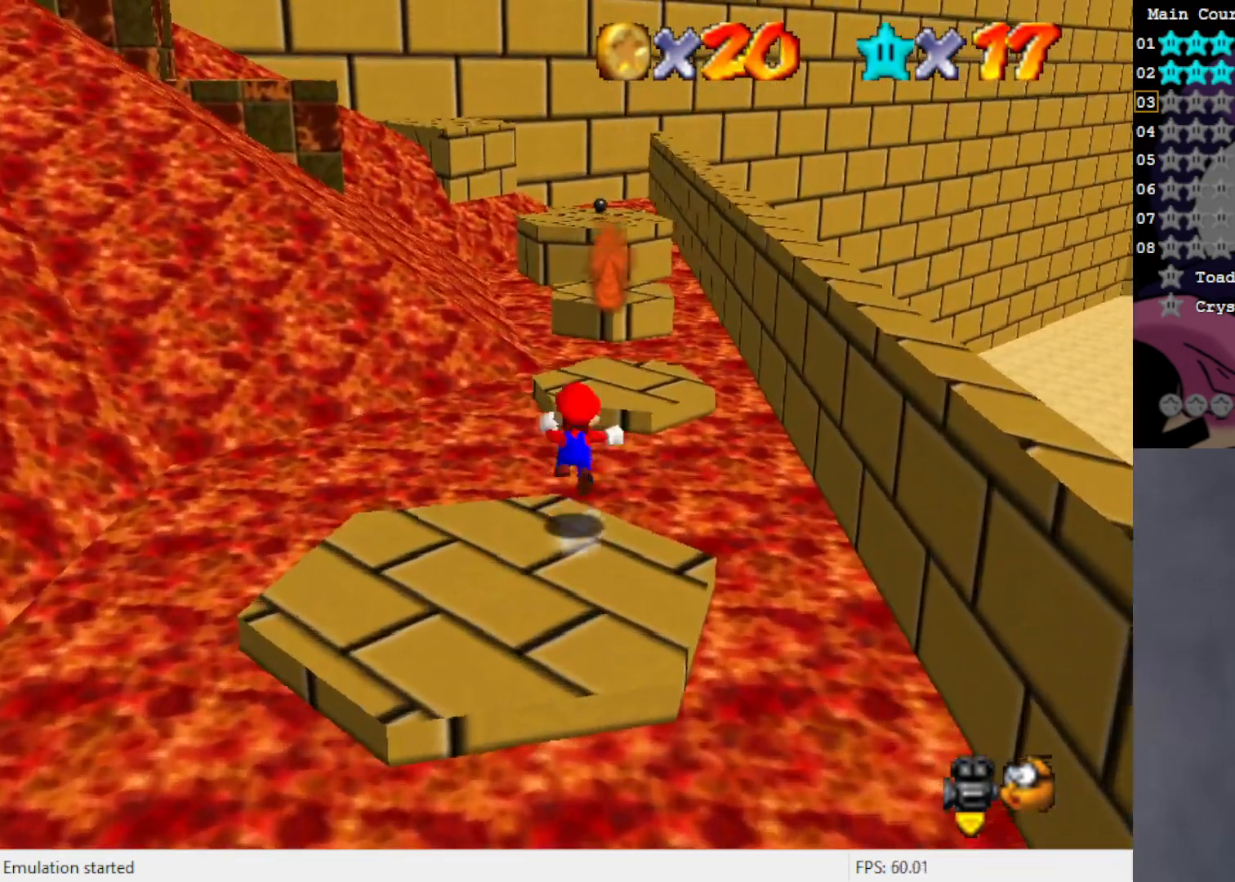
{"buttons": [], "left_stick": "down", "events": [[67, "A", "up"], [150, "left_stick", "down"]]}
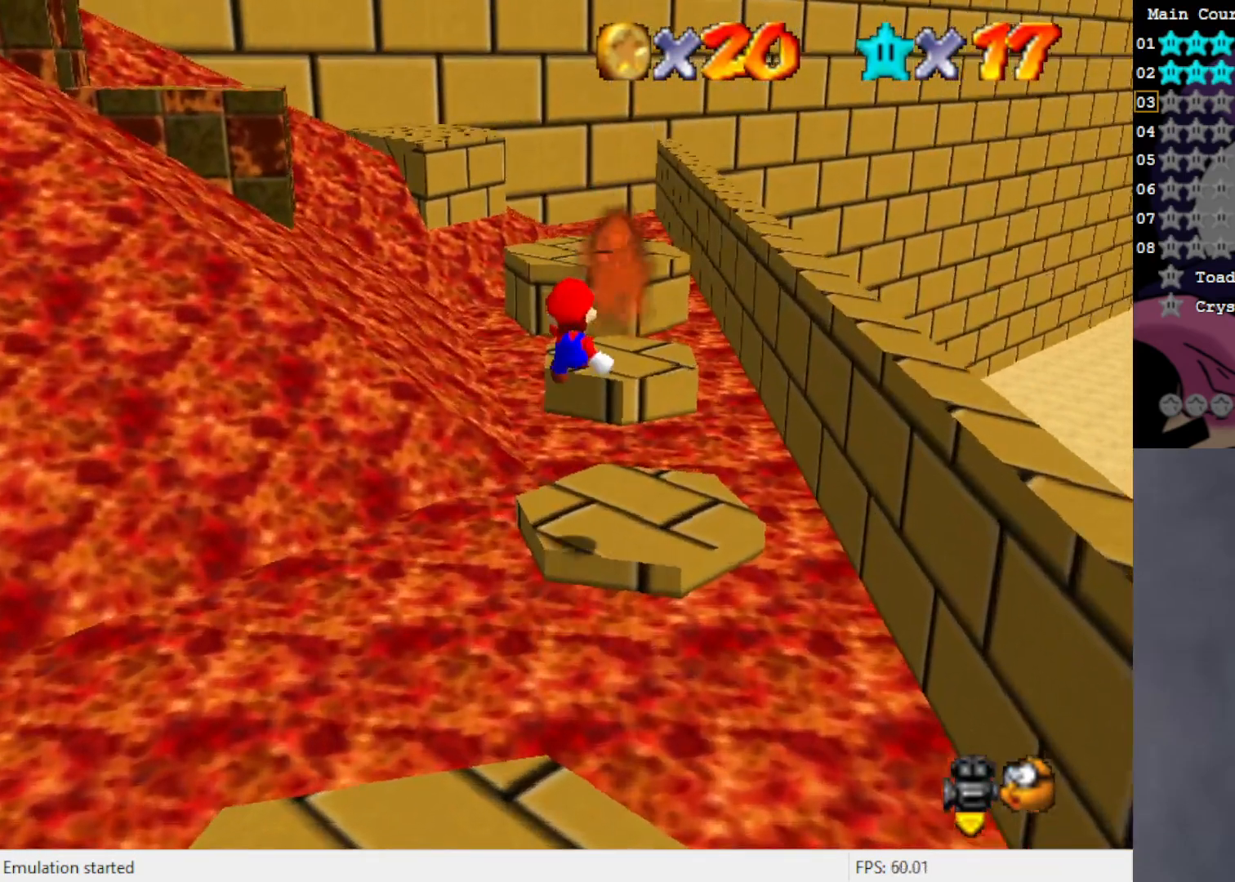
{"buttons": ["A"], "left_stick": "down-right", "events": [[500, "A", "down"], [500, "left_stick", "down-right"]]}
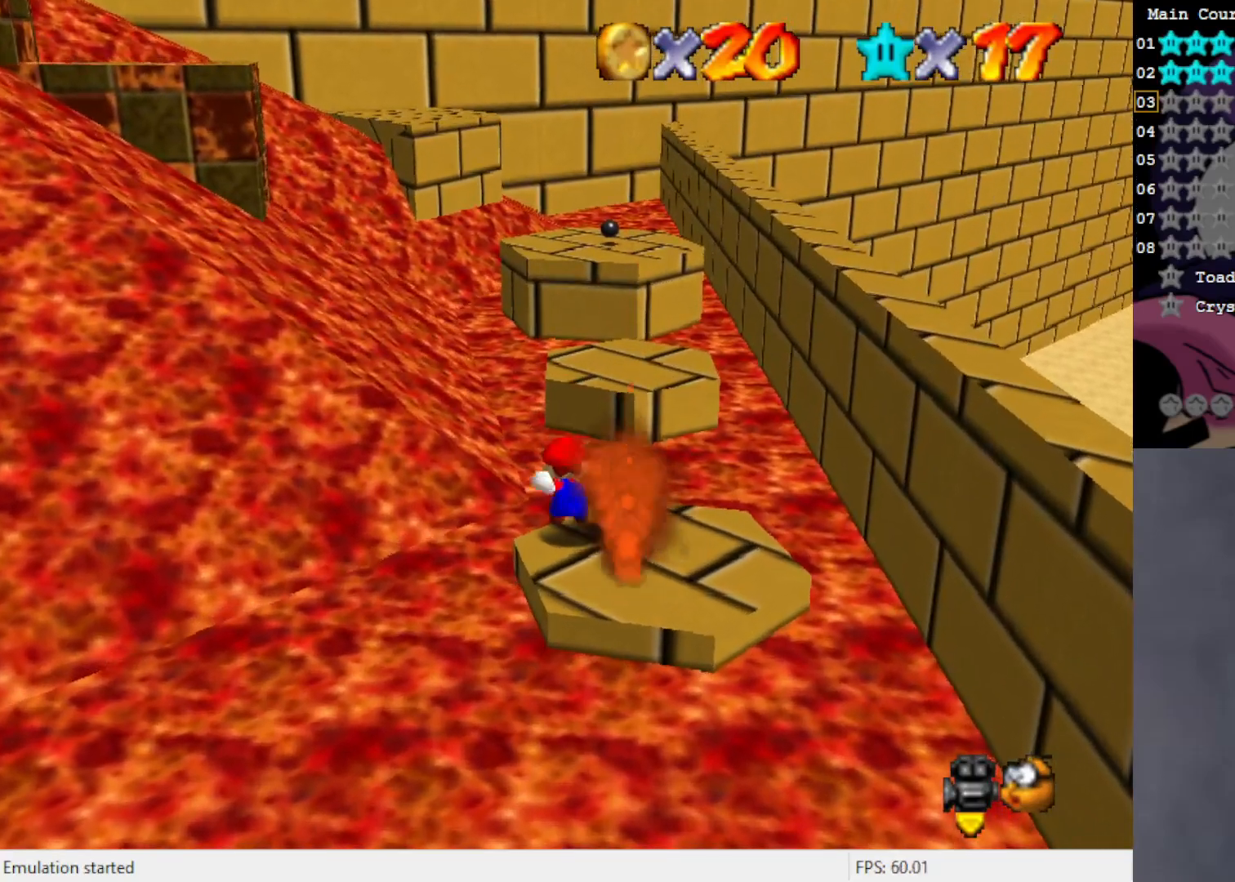
{"buttons": [], "left_stick": "down-right", "events": [[117, "left_stick", "center"], [150, "A", "up"], [217, "left_stick", "up"], [317, "left_stick", "right"], [417, "left_stick", "down-right"]]}
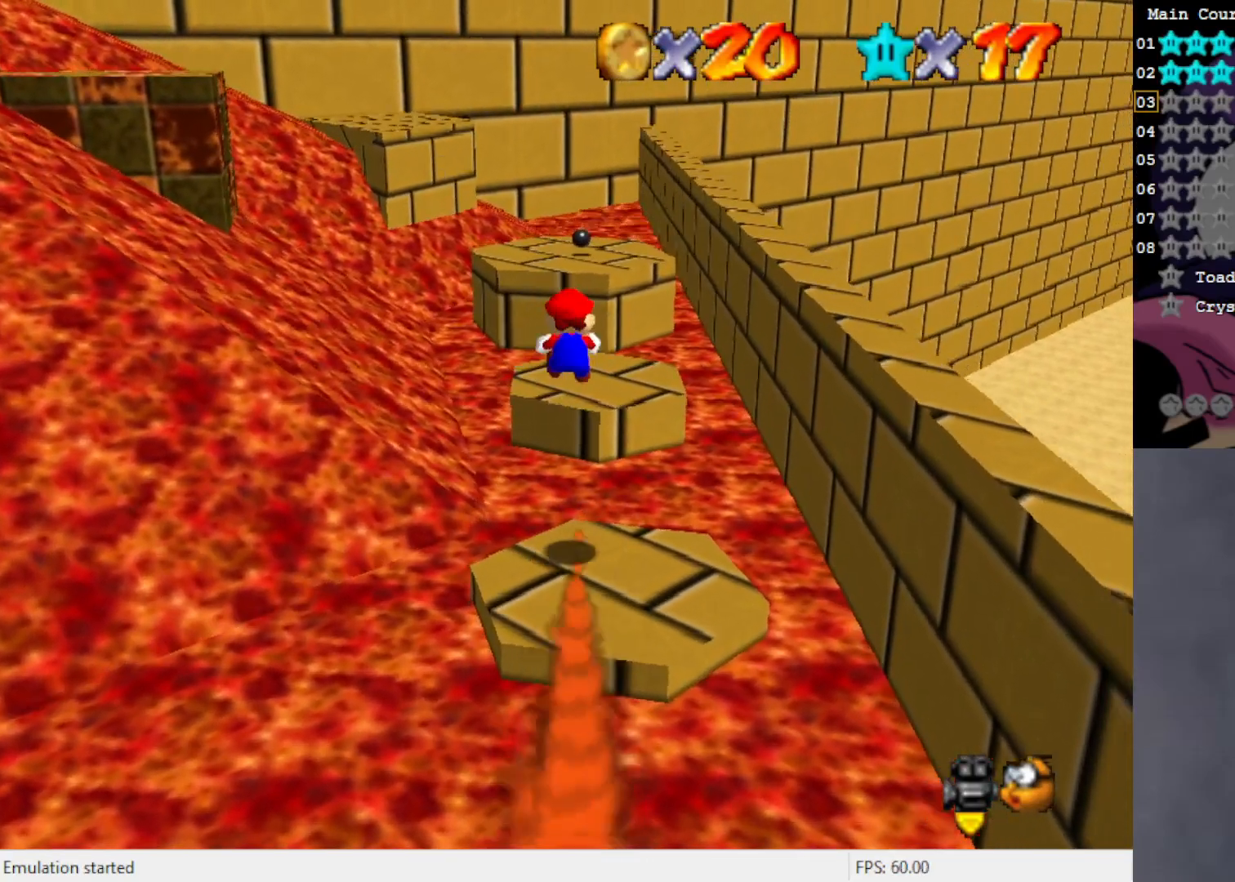
{"buttons": [], "left_stick": "up", "events": [[200, "left_stick", "center"], [383, "left_stick", "up"]]}
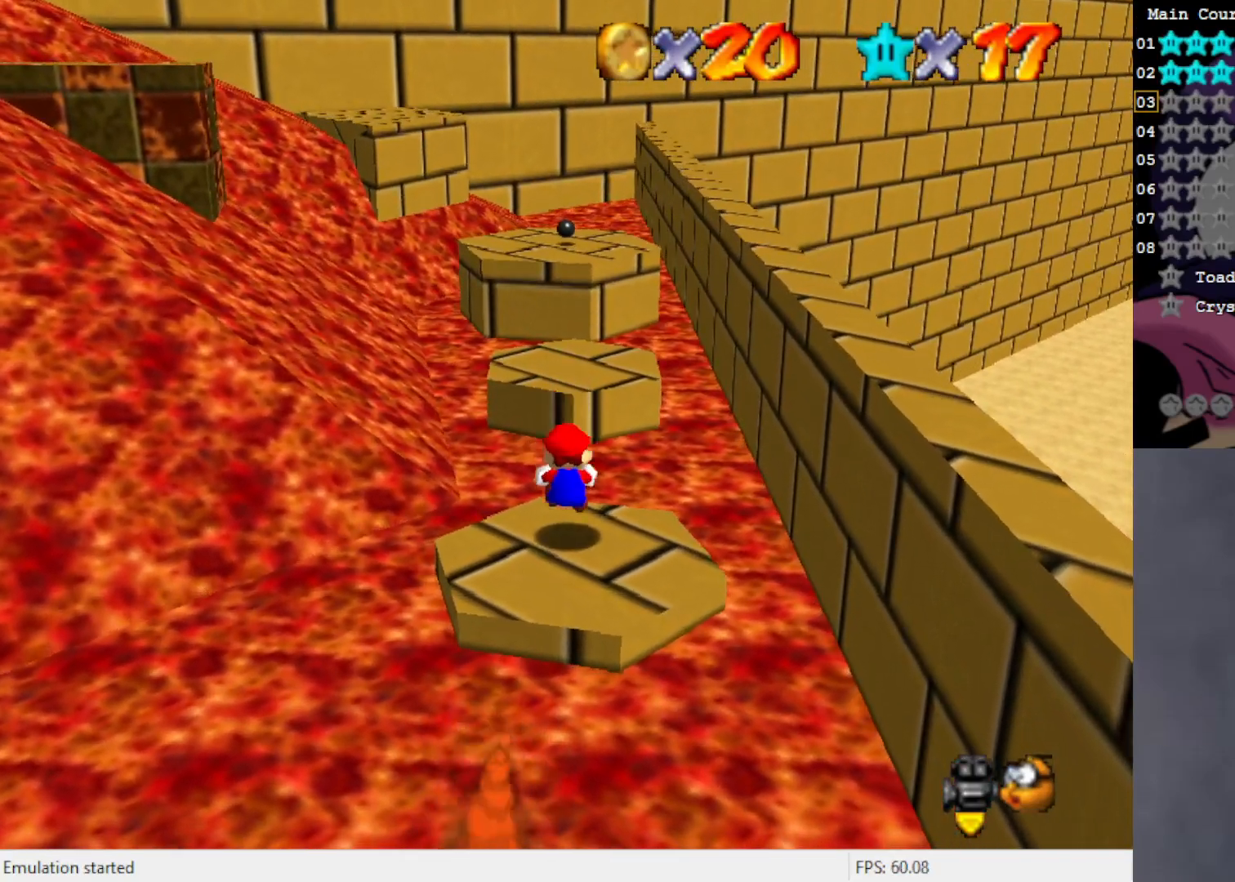
{"buttons": [], "left_stick": "center", "events": [[83, "A", "down"], [183, "A", "up"], [433, "left_stick", "center"]]}